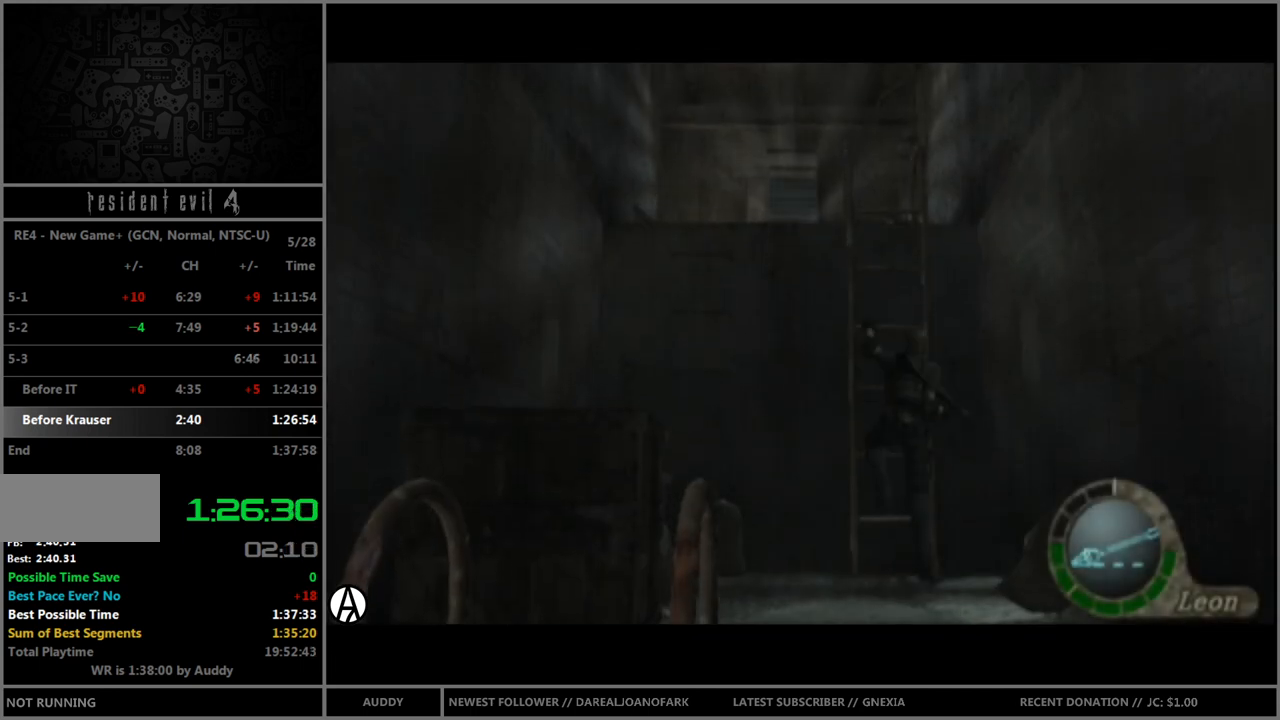
Gameplay with a controller (Nintendo layout); each line is a JSON object with the inputs held at the frame after it. "events" lists button and stick changes between this image and that frame as [ms after this image, input, new state], when the widget could be followed in between. Not read: L3 R3 START.
{"buttons": [], "left_stick": "center", "right_stick": "center", "events": []}
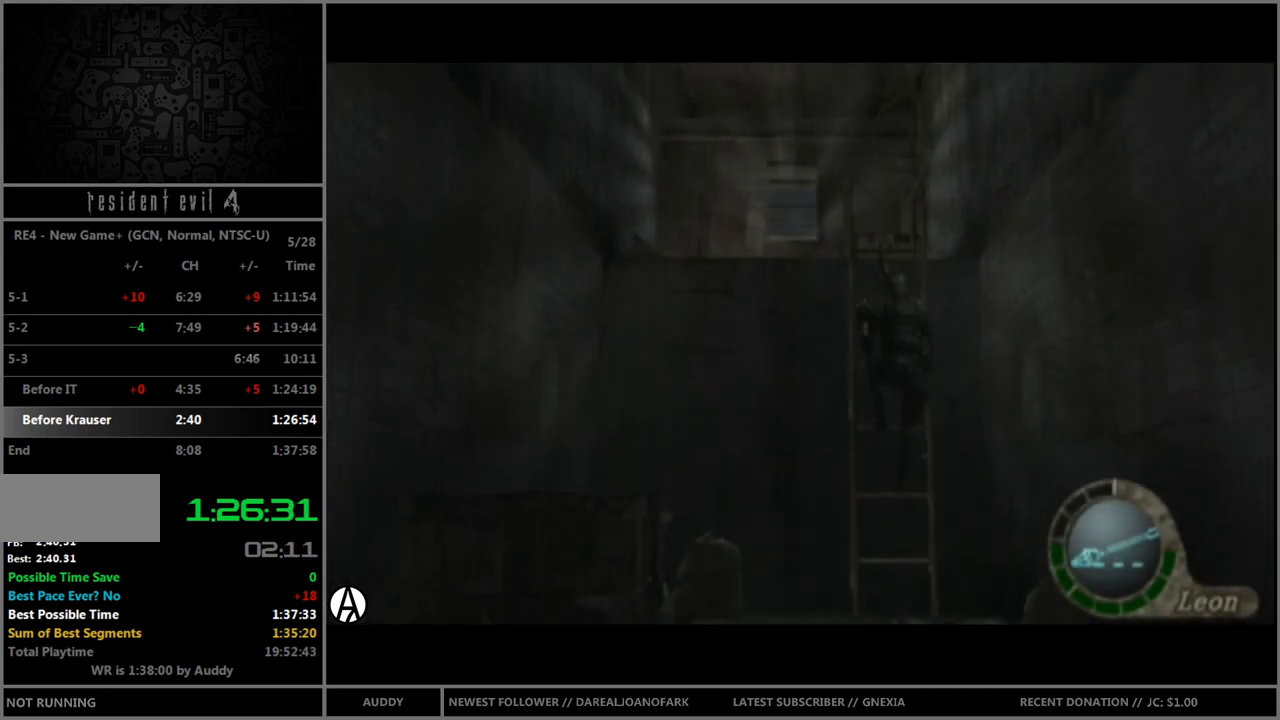
{"buttons": [], "left_stick": "center", "right_stick": "center", "events": []}
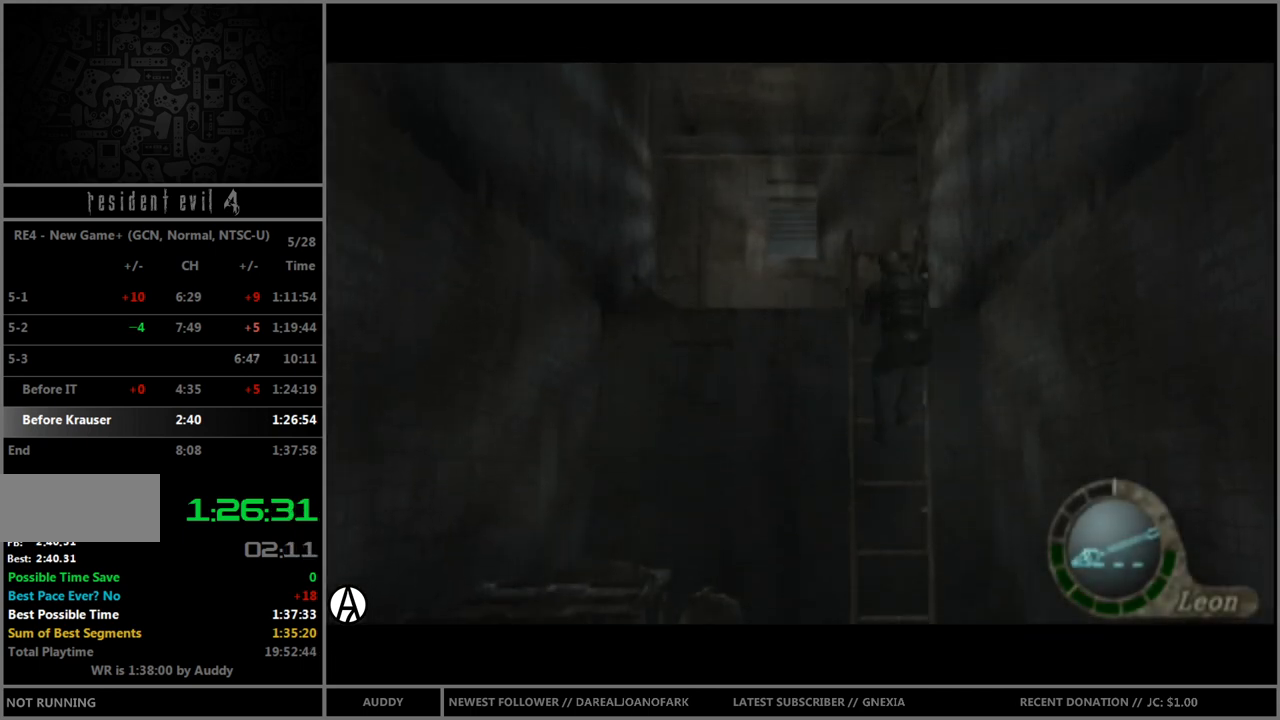
{"buttons": ["B"], "left_stick": "up-left", "right_stick": "center", "events": [[167, "left_stick", "up"], [368, "B", "down"], [401, "left_stick", "up-left"]]}
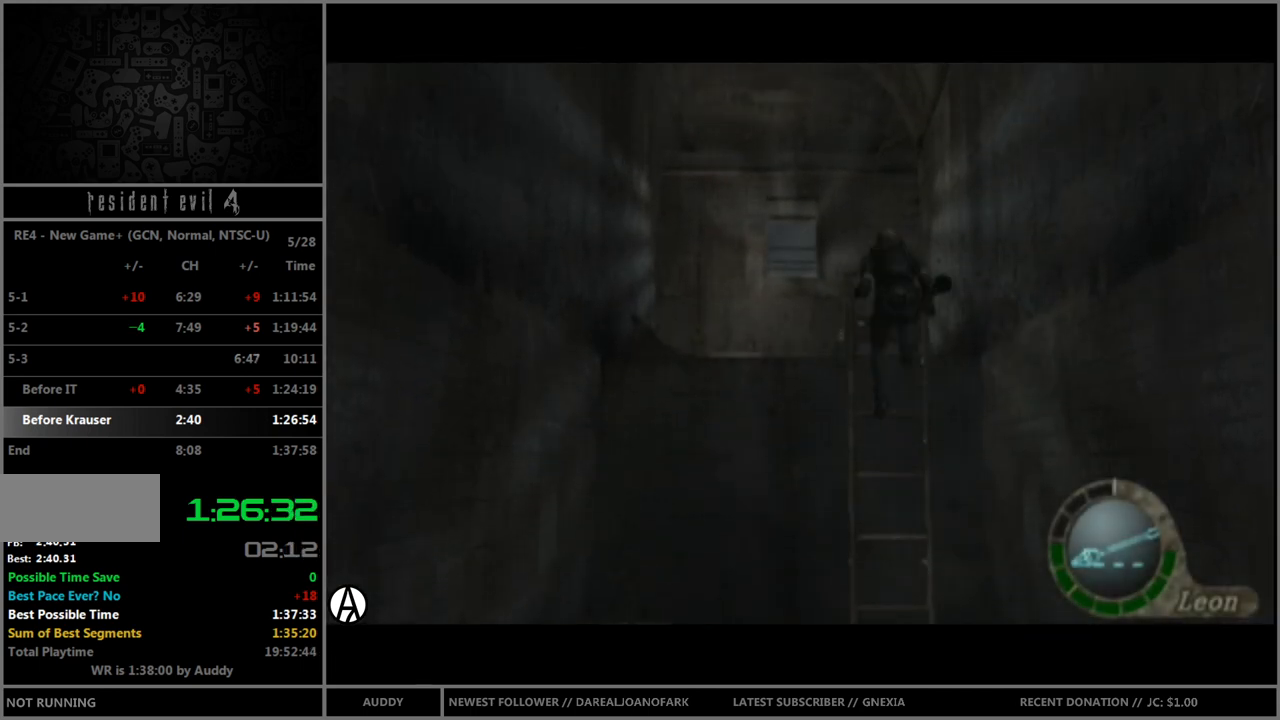
{"buttons": ["B"], "left_stick": "up-left", "right_stick": "center", "events": []}
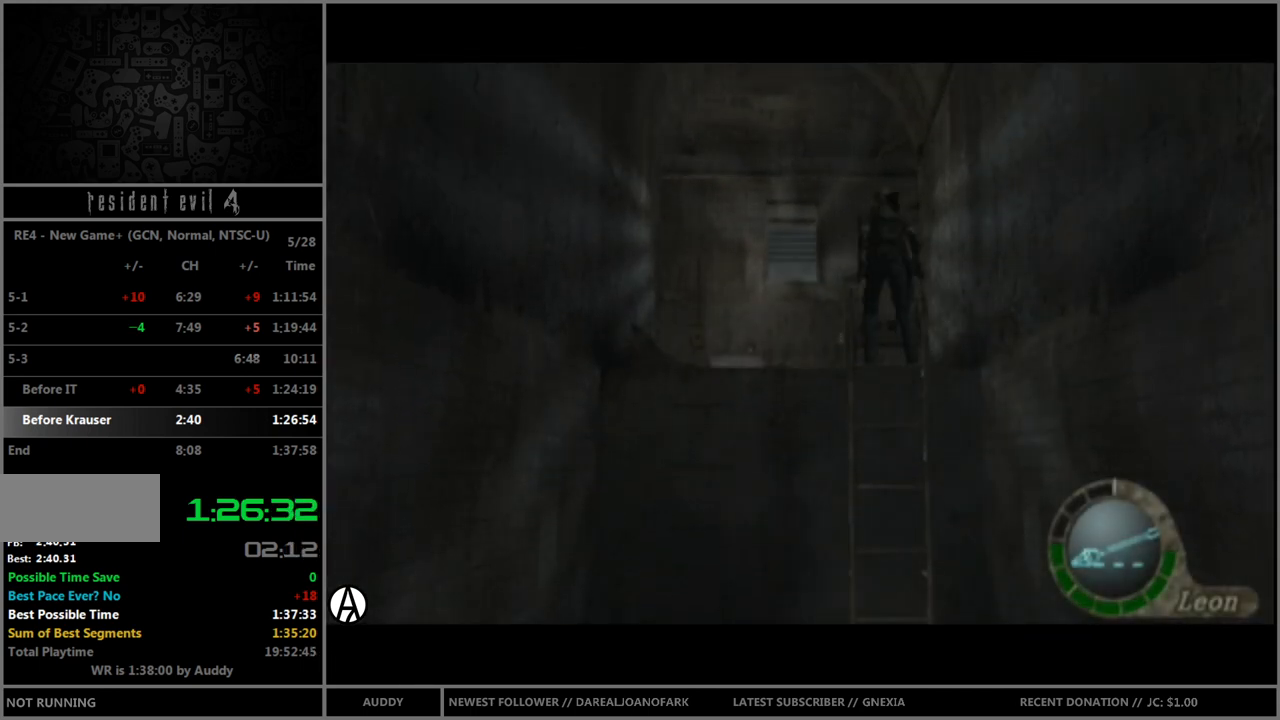
{"buttons": ["B"], "left_stick": "up-left", "right_stick": "center", "events": []}
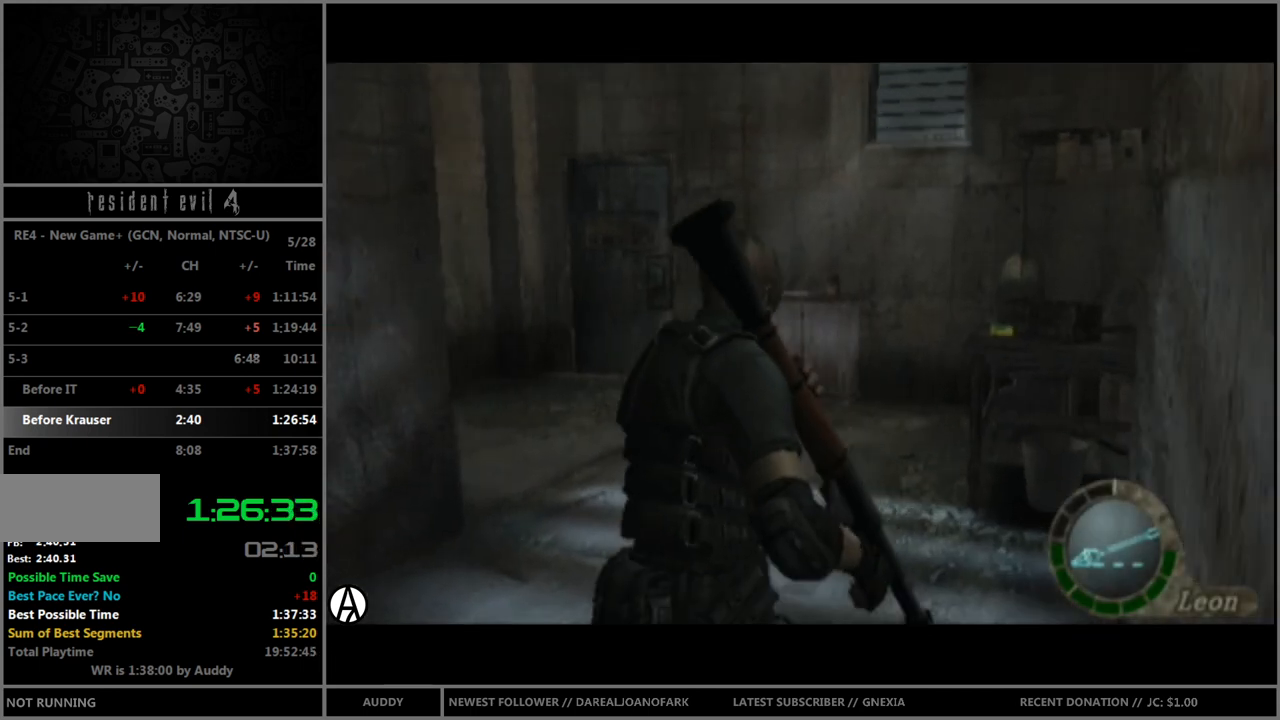
{"buttons": ["B"], "left_stick": "up", "right_stick": "center", "events": [[234, "left_stick", "up"]]}
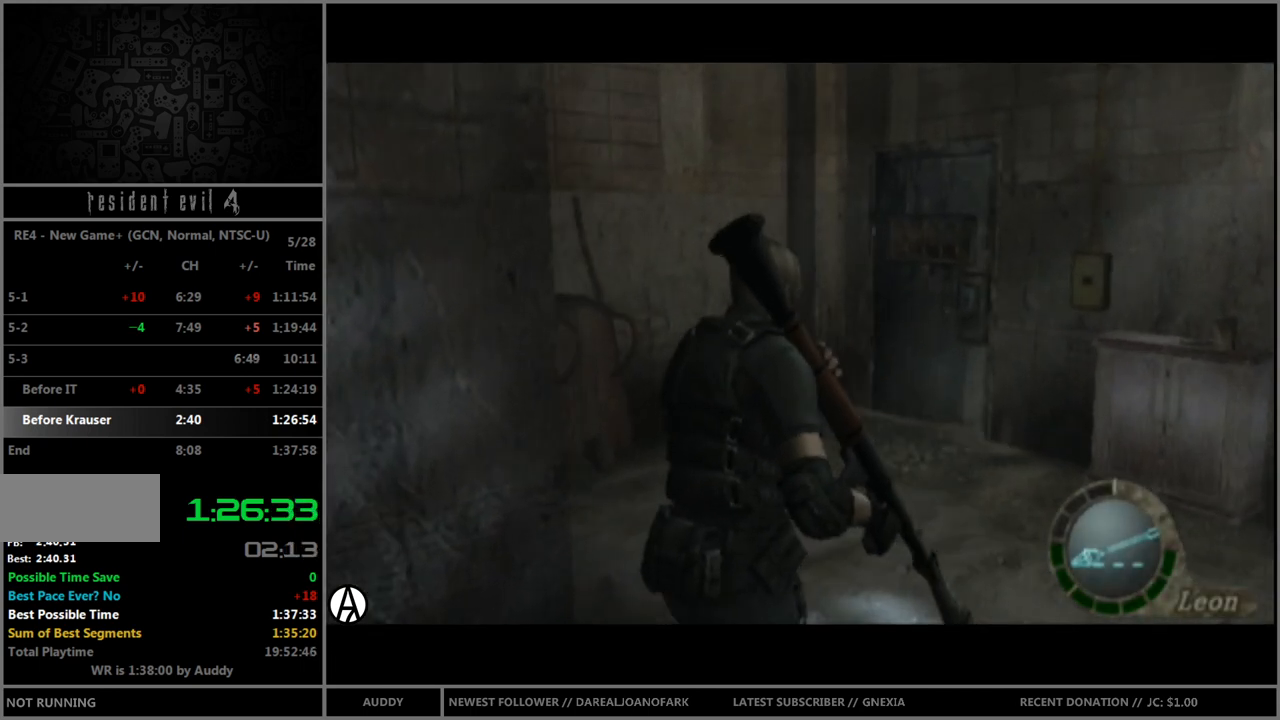
{"buttons": ["B"], "left_stick": "up-right", "right_stick": "center", "events": [[367, "left_stick", "up-right"]]}
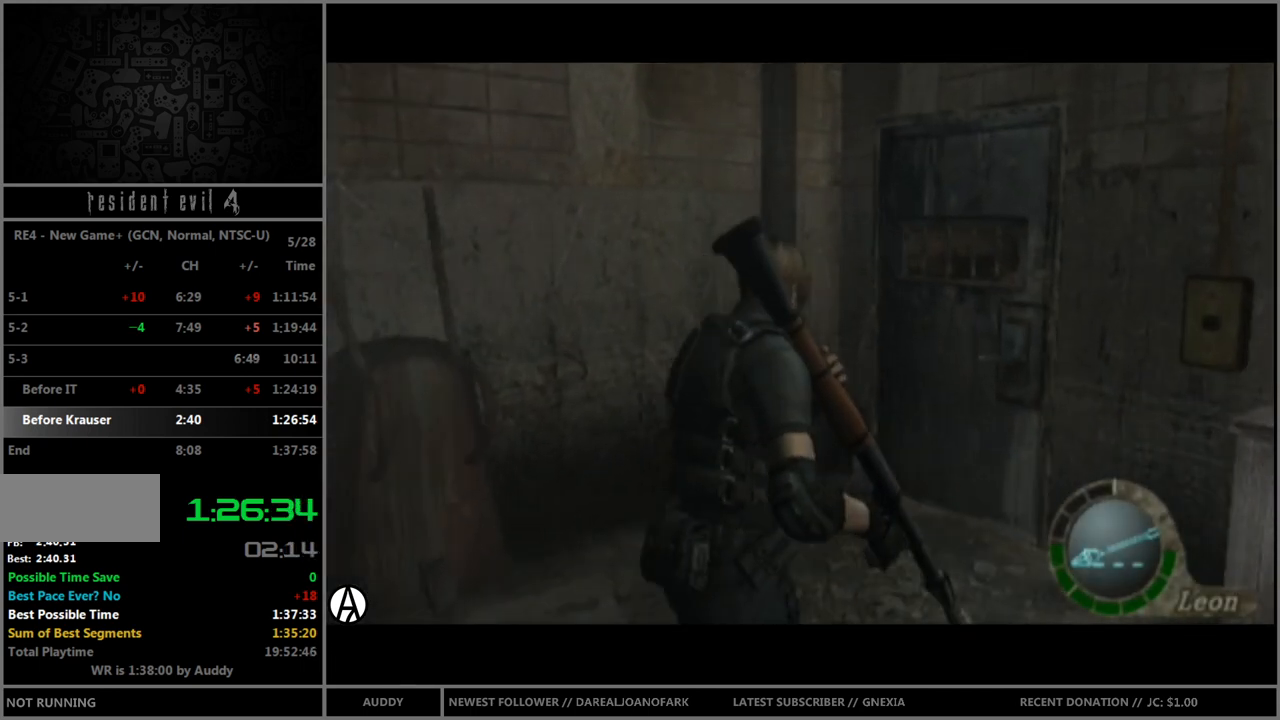
{"buttons": ["A", "B"], "left_stick": "up", "right_stick": "center", "events": [[33, "left_stick", "up"], [200, "A", "down"], [234, "left_stick", "up-right"], [267, "A", "up"], [334, "A", "down"], [367, "left_stick", "up"], [400, "A", "up"], [467, "A", "down"]]}
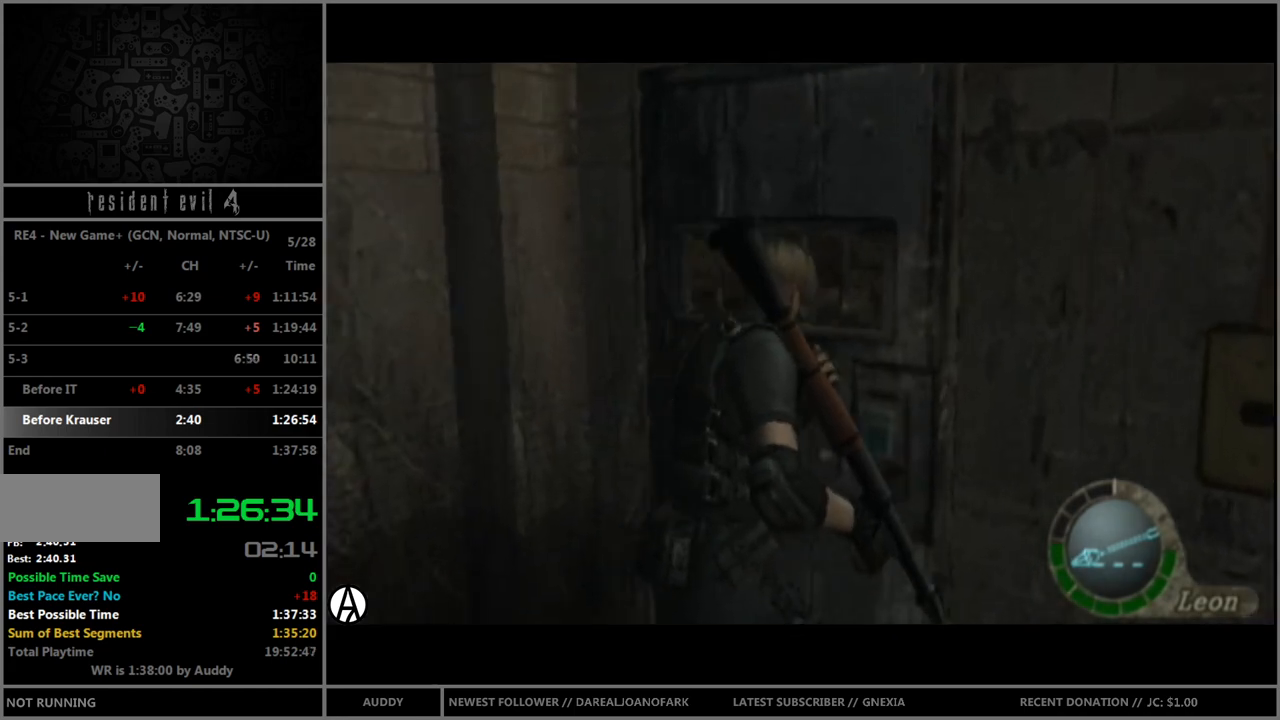
{"buttons": [], "left_stick": "center", "right_stick": "center", "events": [[34, "A", "up"], [134, "A", "down"], [167, "A", "up"], [234, "A", "down"], [301, "A", "up"], [334, "B", "up"], [368, "left_stick", "center"]]}
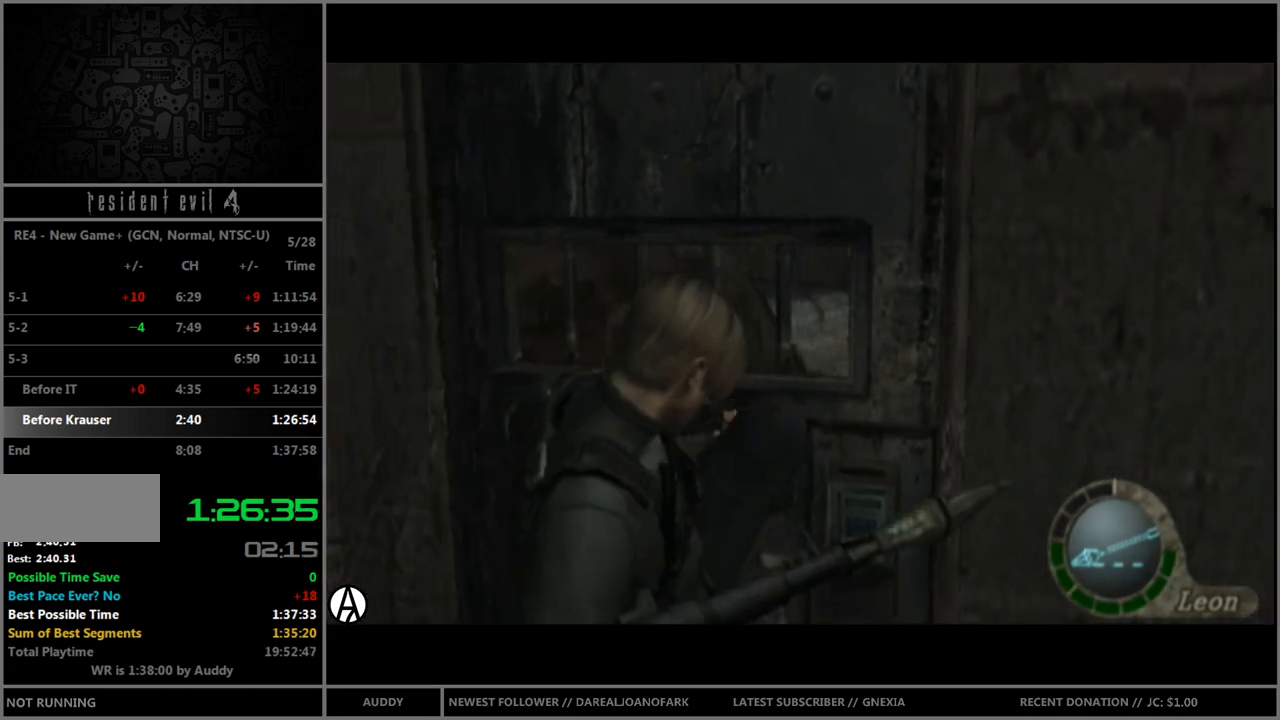
{"buttons": ["B"], "left_stick": "up", "right_stick": "center", "events": [[300, "B", "down"], [300, "left_stick", "up"]]}
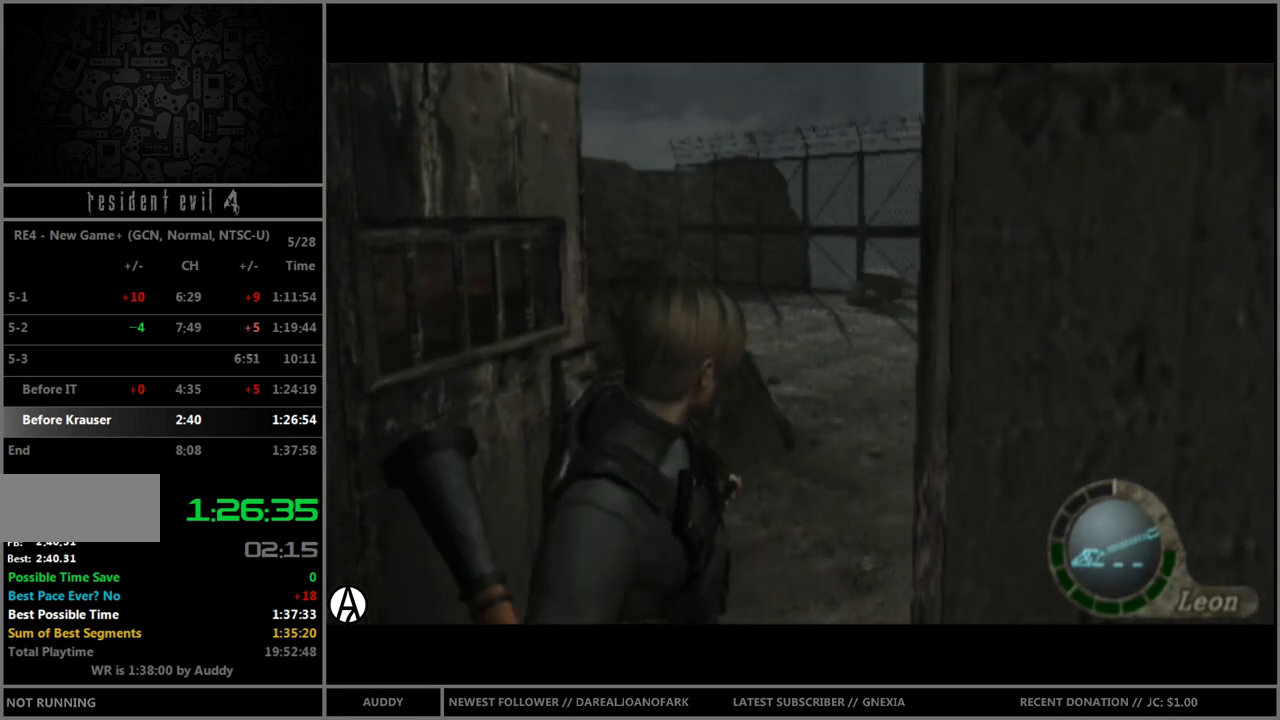
{"buttons": ["B"], "left_stick": "up", "right_stick": "center", "events": []}
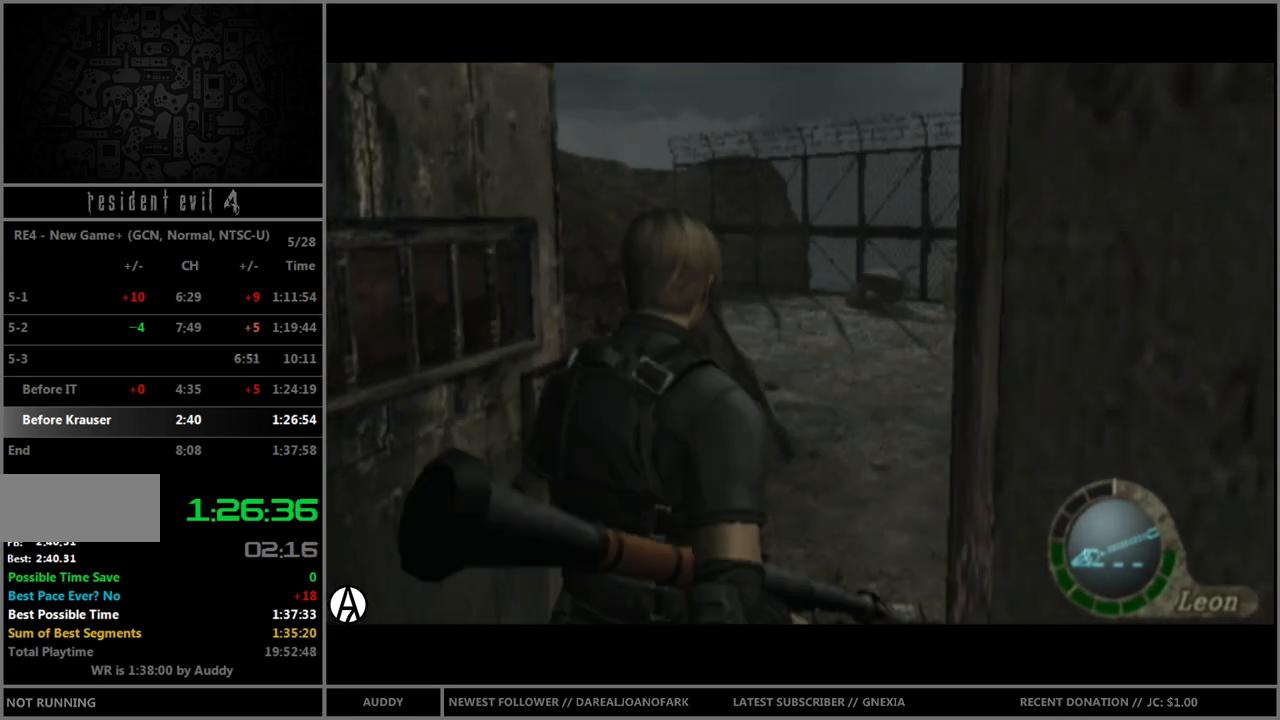
{"buttons": [], "left_stick": "center", "right_stick": "center", "events": [[100, "Y", "down"], [167, "Y", "up"], [167, "left_stick", "center"], [200, "B", "up"]]}
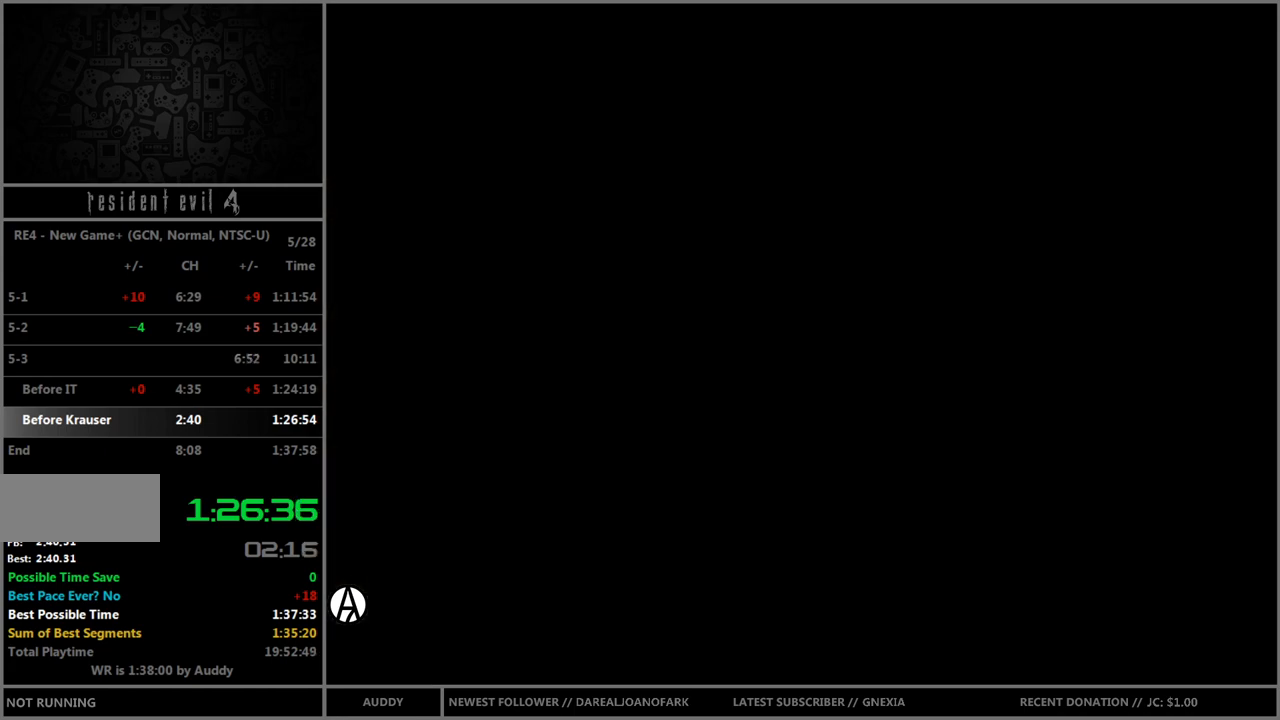
{"buttons": [], "left_stick": "center", "right_stick": "center", "events": [[201, "A", "down"], [267, "A", "up"], [301, "A", "down"], [368, "A", "up"], [434, "Y", "down"], [468, "Y", "up"]]}
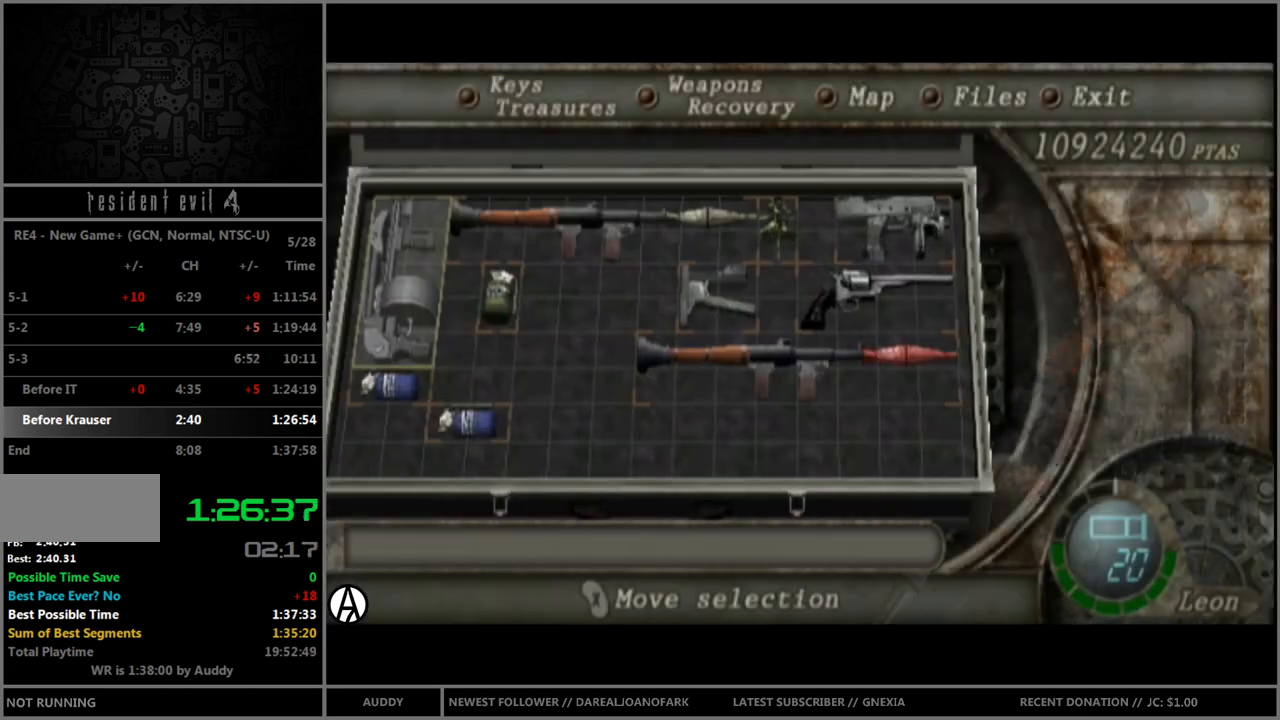
{"buttons": [], "left_stick": "center", "right_stick": "center", "events": []}
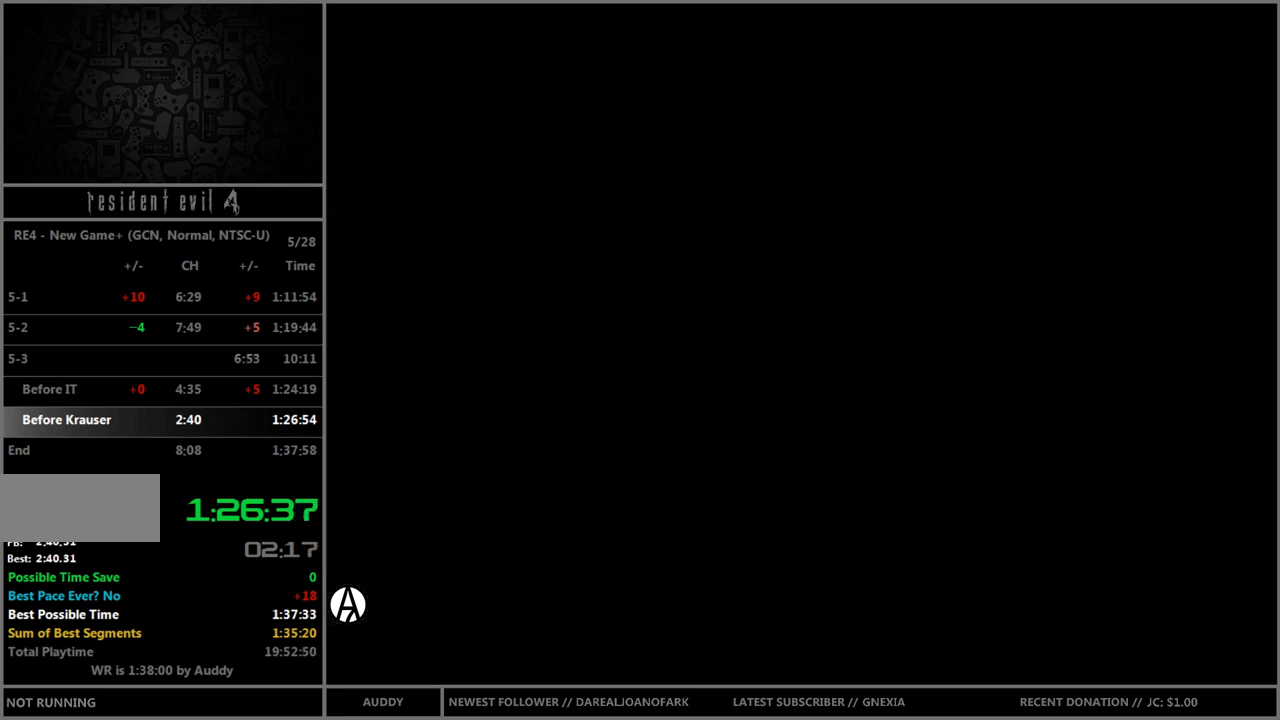
{"buttons": [], "left_stick": "up", "right_stick": "center", "events": [[34, "left_stick", "up"]]}
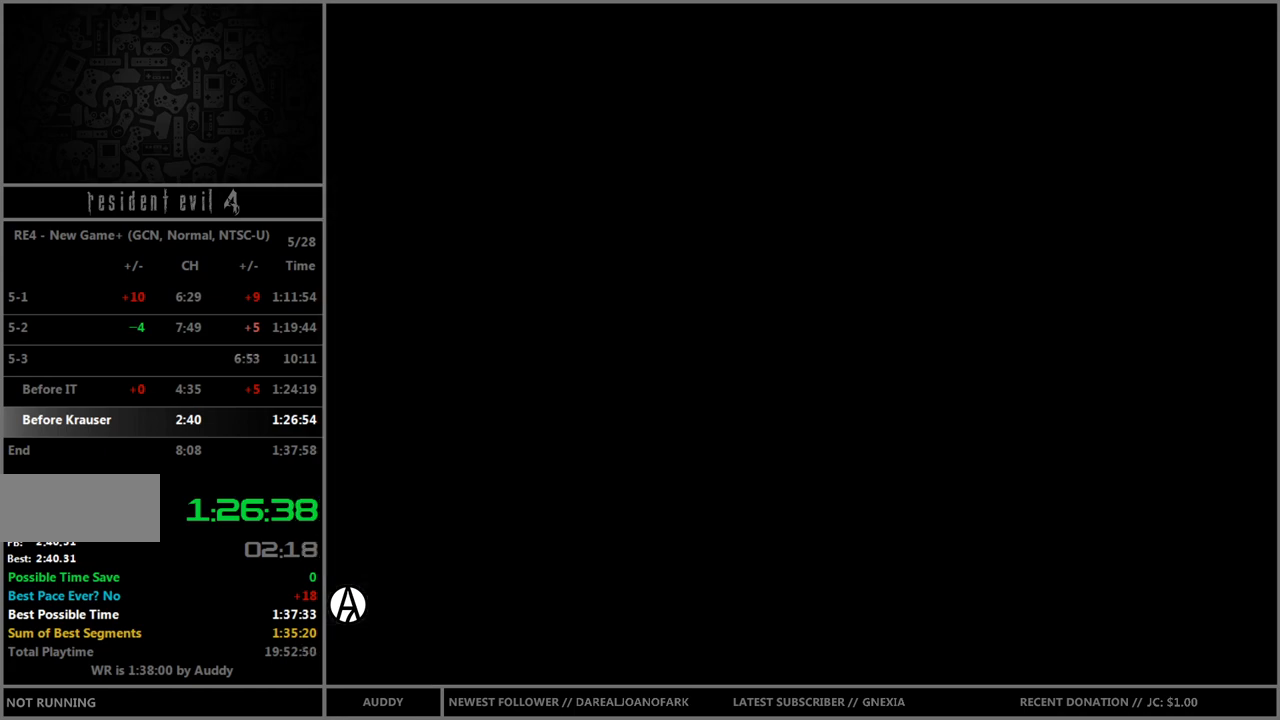
{"buttons": [], "left_stick": "up", "right_stick": "center", "events": []}
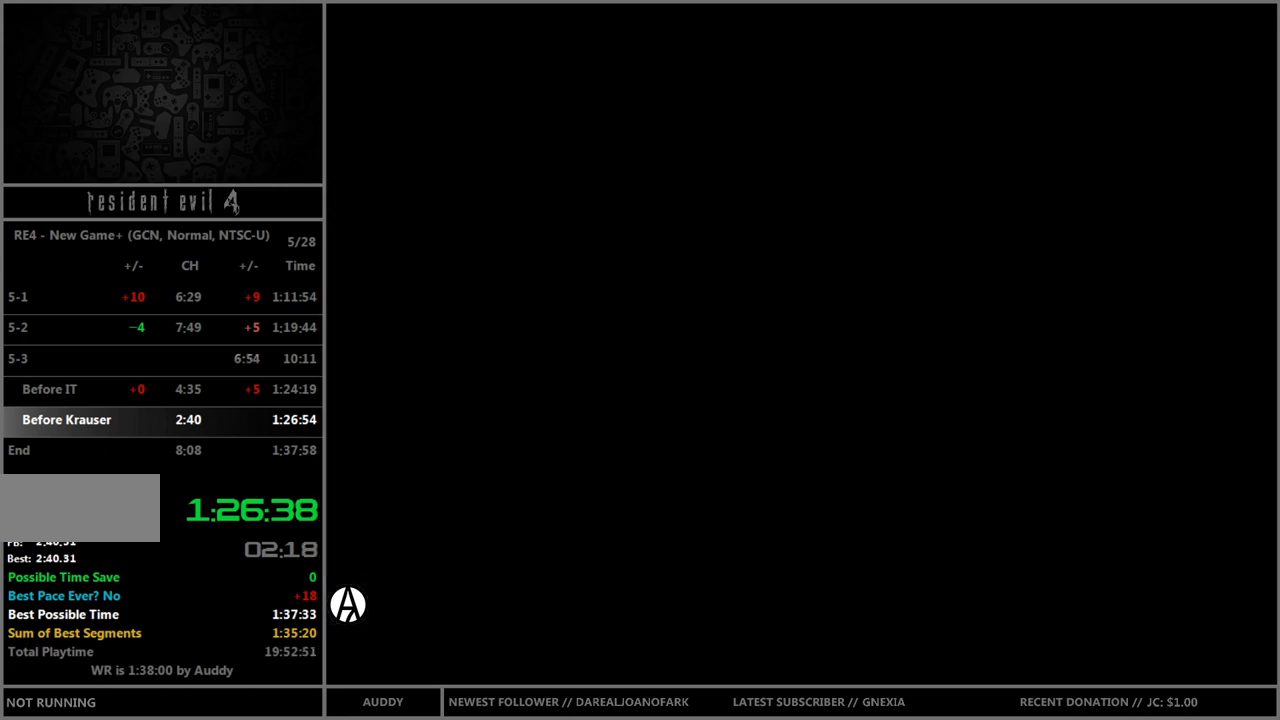
{"buttons": [], "left_stick": "center", "right_stick": "center", "events": [[267, "R1", "down"], [334, "Y", "down"], [334, "left_stick", "center"], [434, "Y", "up"], [468, "R1", "up"]]}
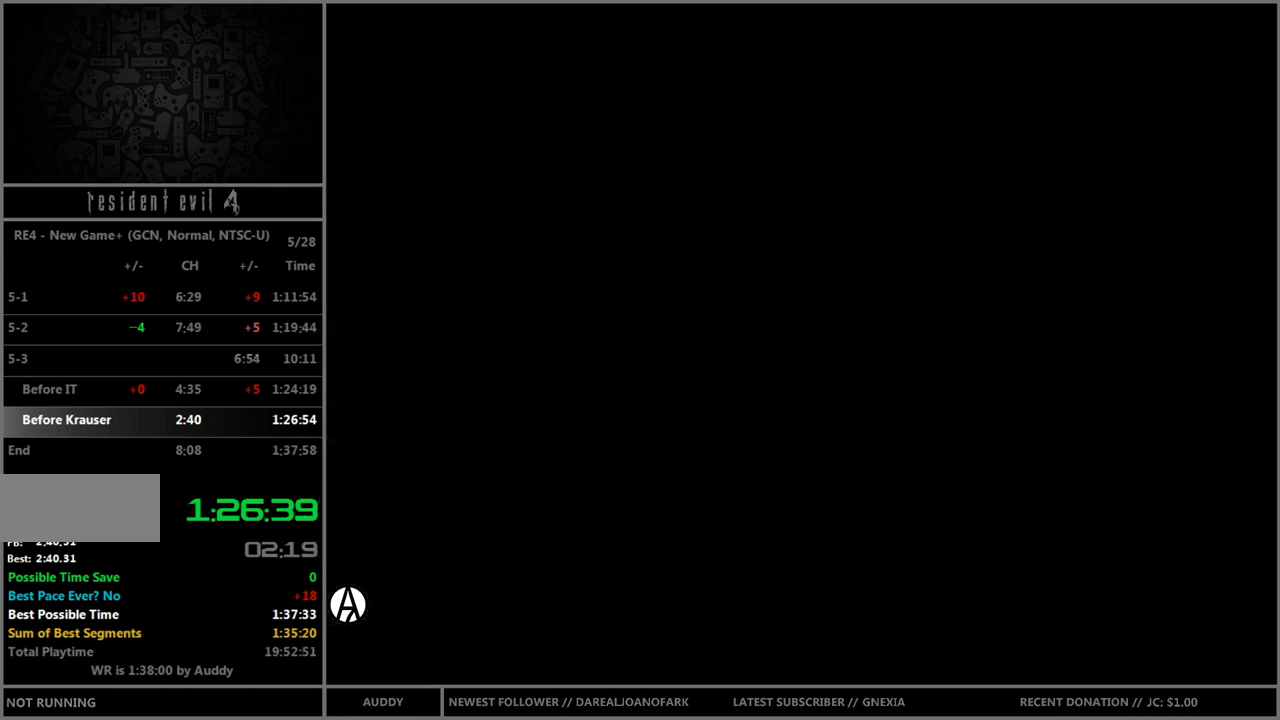
{"buttons": [], "left_stick": "center", "right_stick": "center", "events": []}
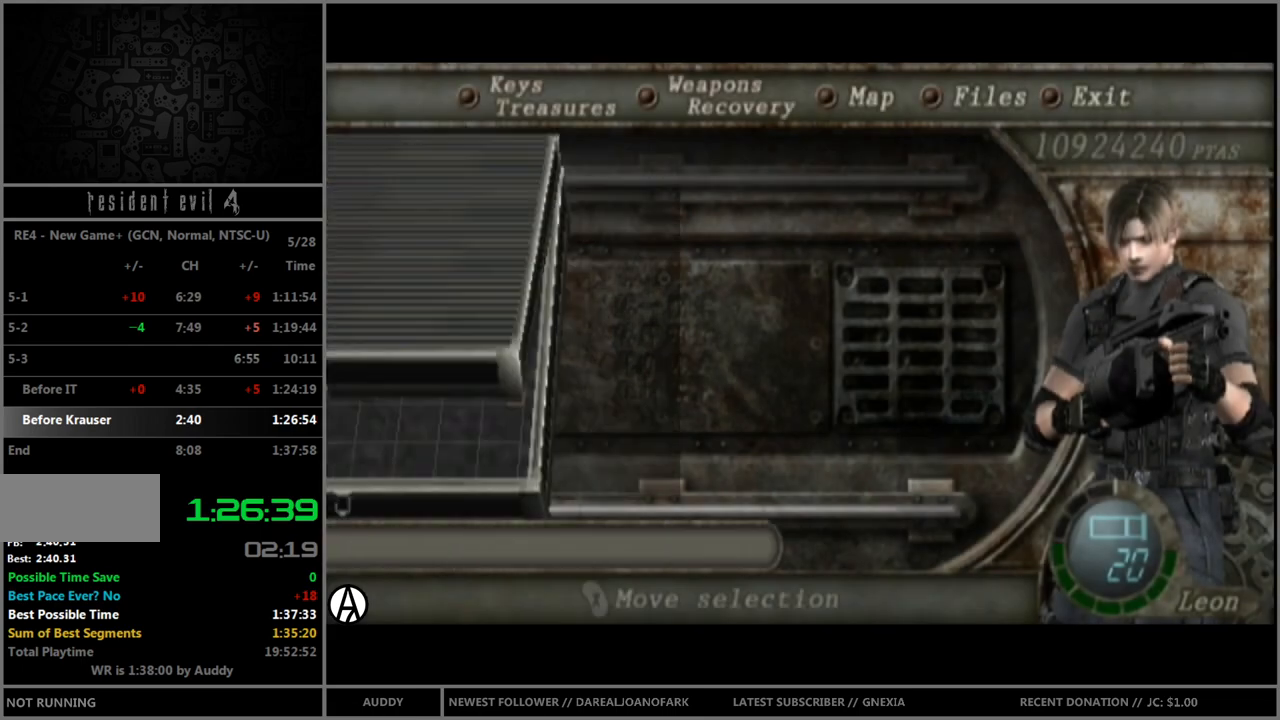
{"buttons": [], "left_stick": "up", "right_stick": "center", "events": [[34, "left_stick", "right"], [101, "A", "down"], [134, "left_stick", "center"], [167, "A", "up"], [201, "A", "down"], [267, "A", "up"], [367, "Y", "down"], [434, "Y", "up"], [501, "left_stick", "up"]]}
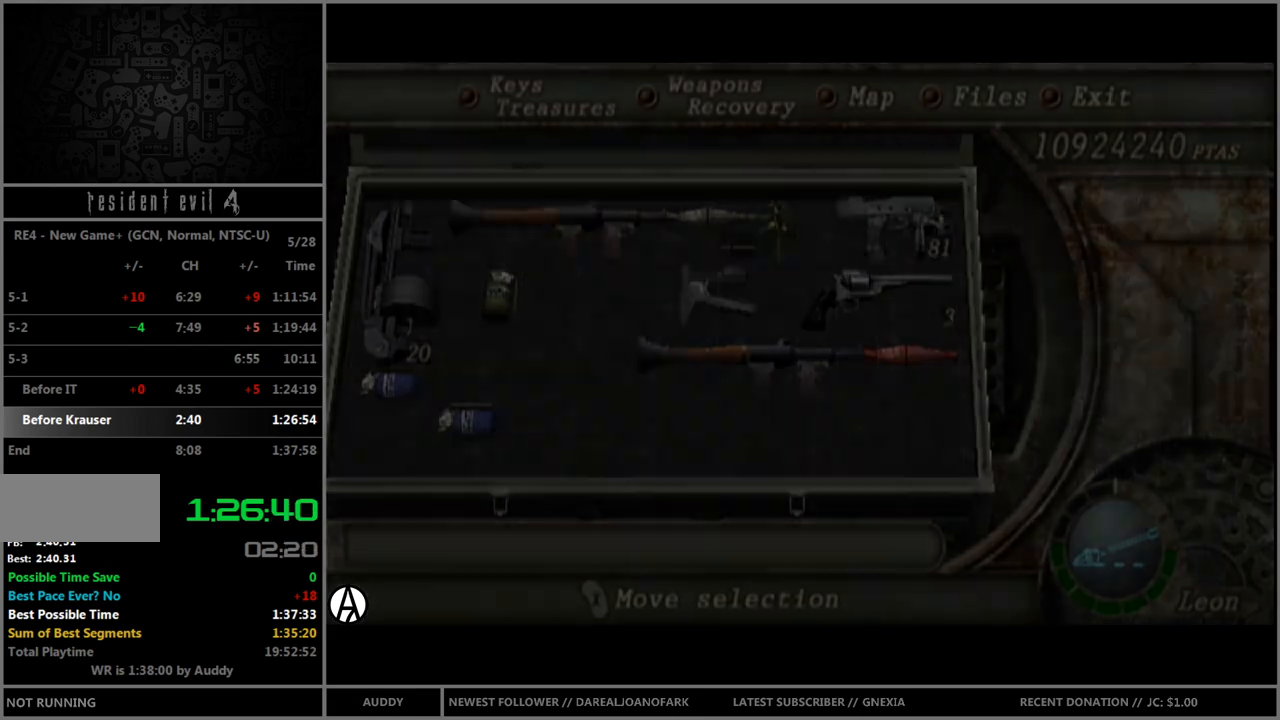
{"buttons": ["B"], "left_stick": "up", "right_stick": "center", "events": [[100, "B", "down"]]}
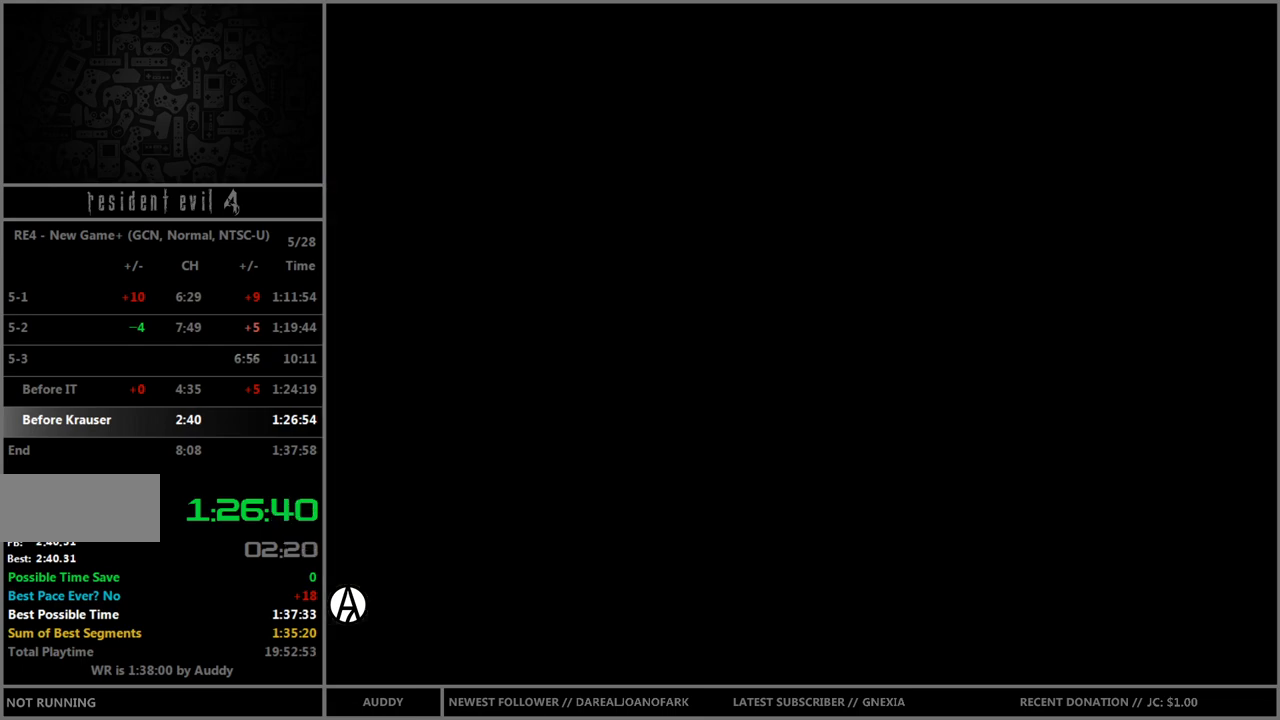
{"buttons": ["B"], "left_stick": "up", "right_stick": "center", "events": []}
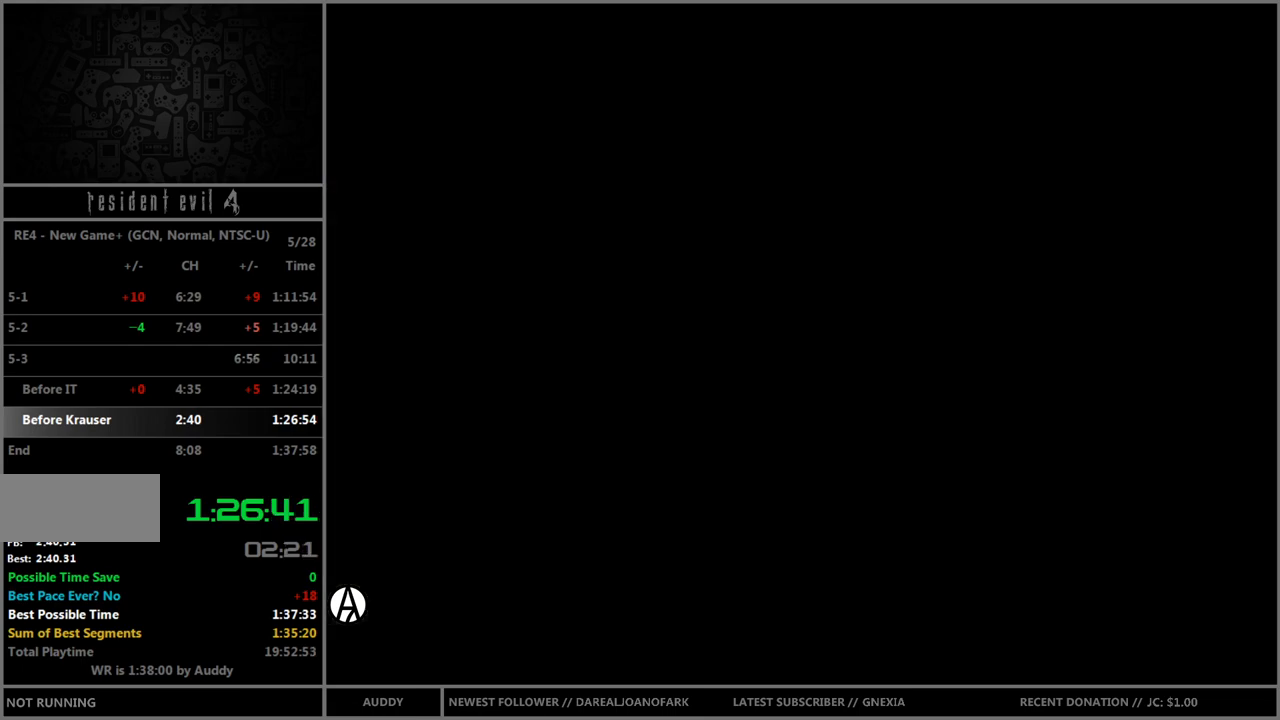
{"buttons": ["B"], "left_stick": "up", "right_stick": "center", "events": []}
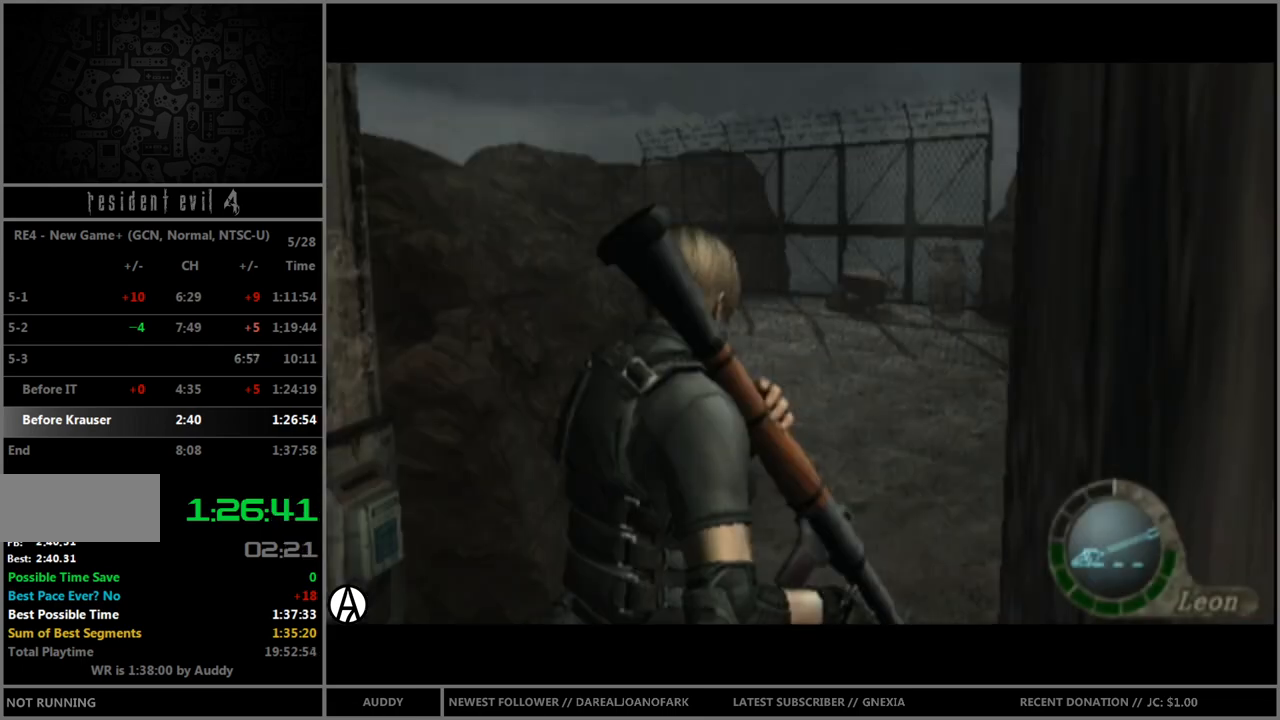
{"buttons": ["B"], "left_stick": "up", "right_stick": "center", "events": []}
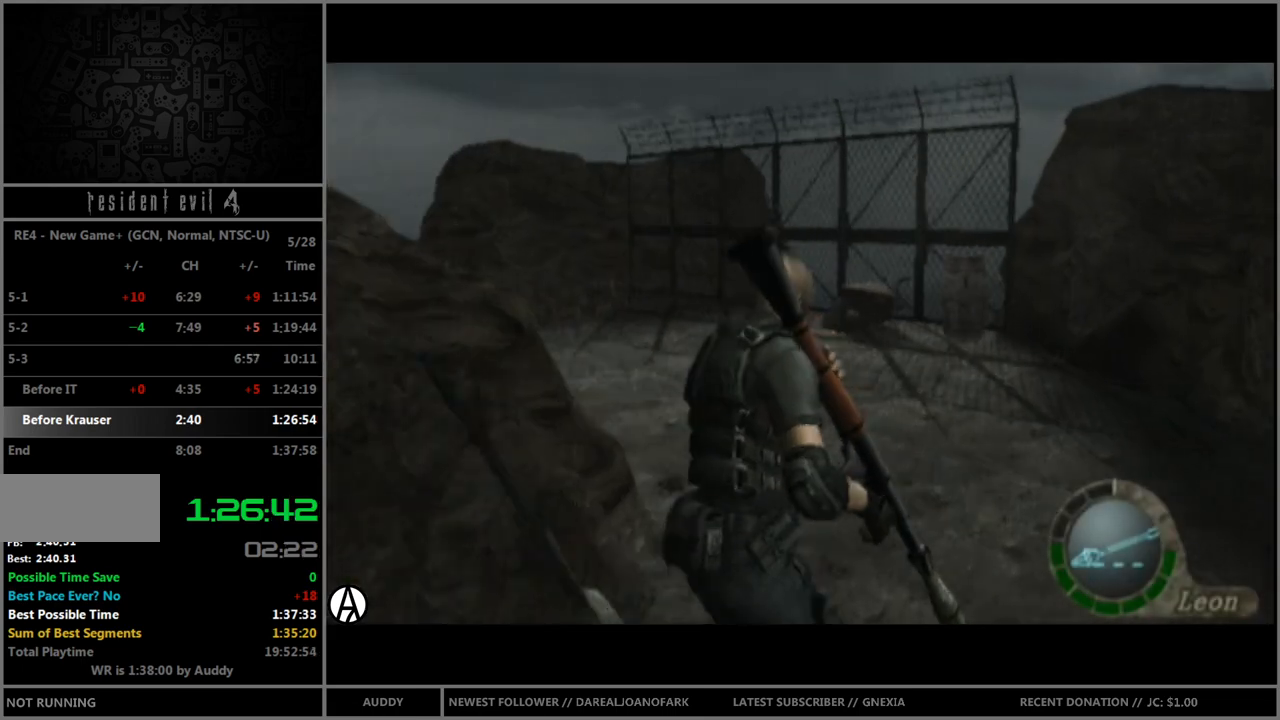
{"buttons": ["B"], "left_stick": "up-left", "right_stick": "center", "events": [[67, "left_stick", "up-left"]]}
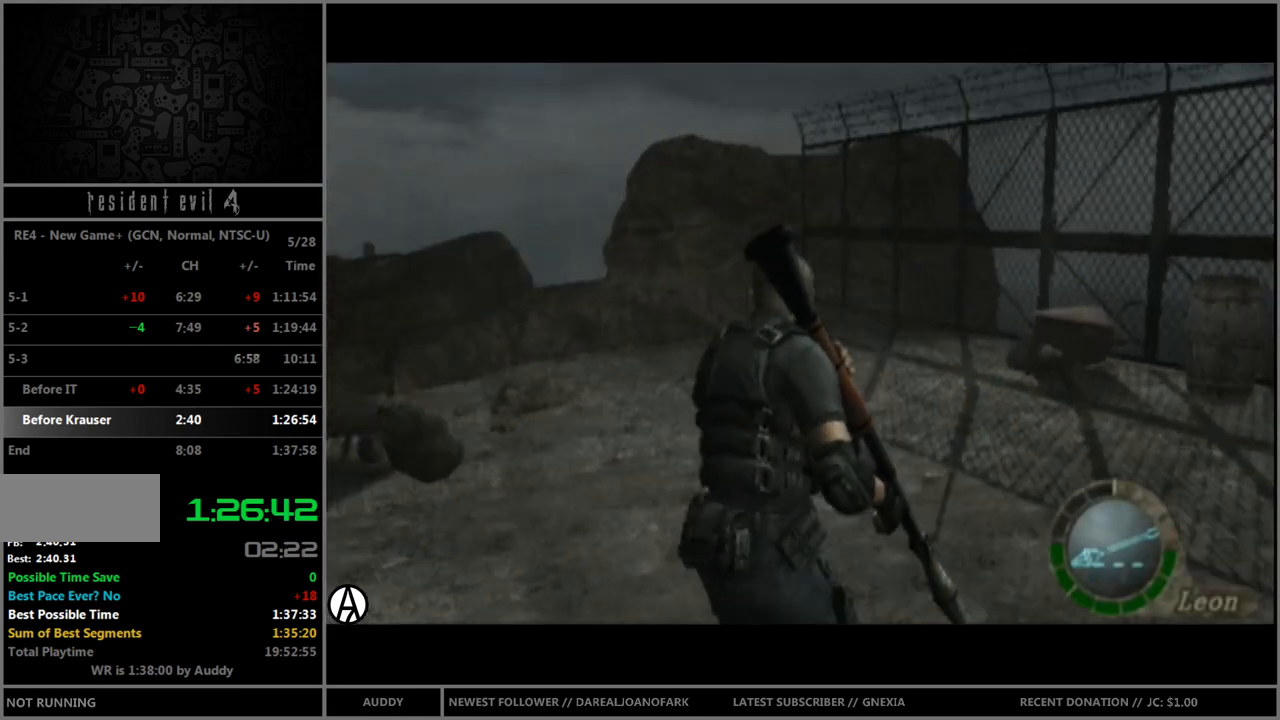
{"buttons": ["B"], "left_stick": "up-left", "right_stick": "center", "events": []}
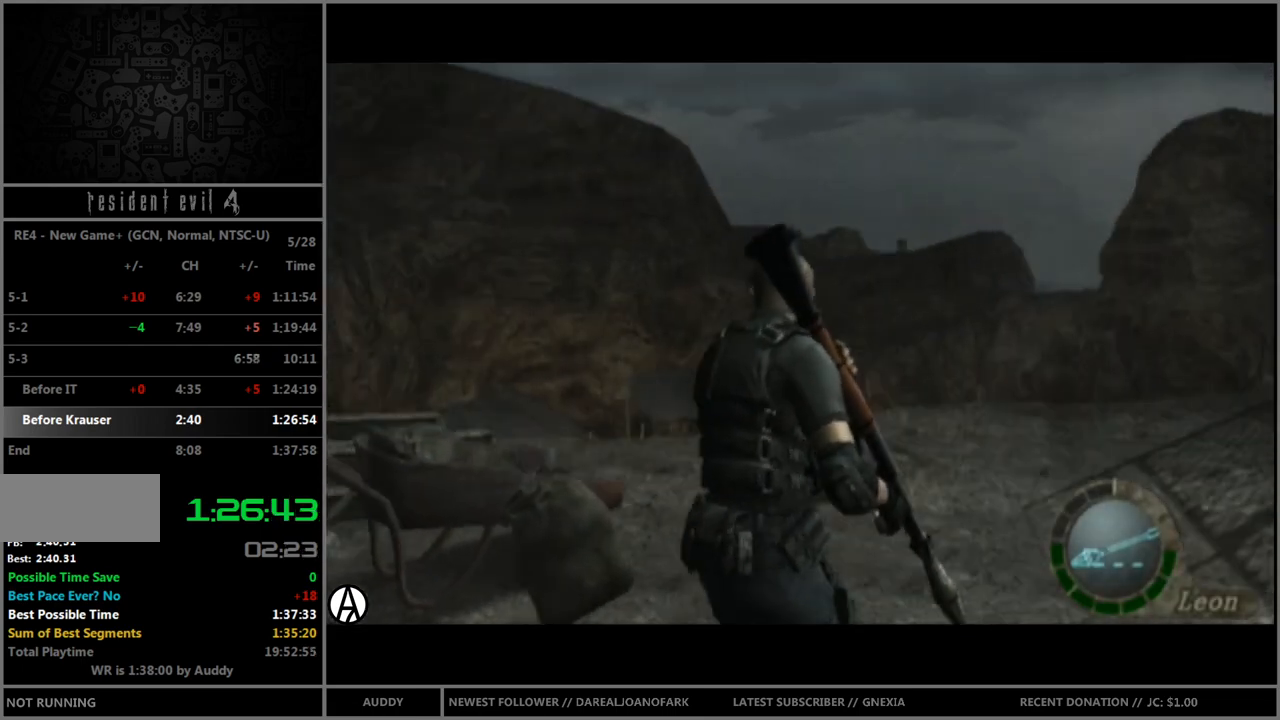
{"buttons": ["A", "B"], "left_stick": "up", "right_stick": "center", "events": [[500, "A", "down"], [500, "left_stick", "up"]]}
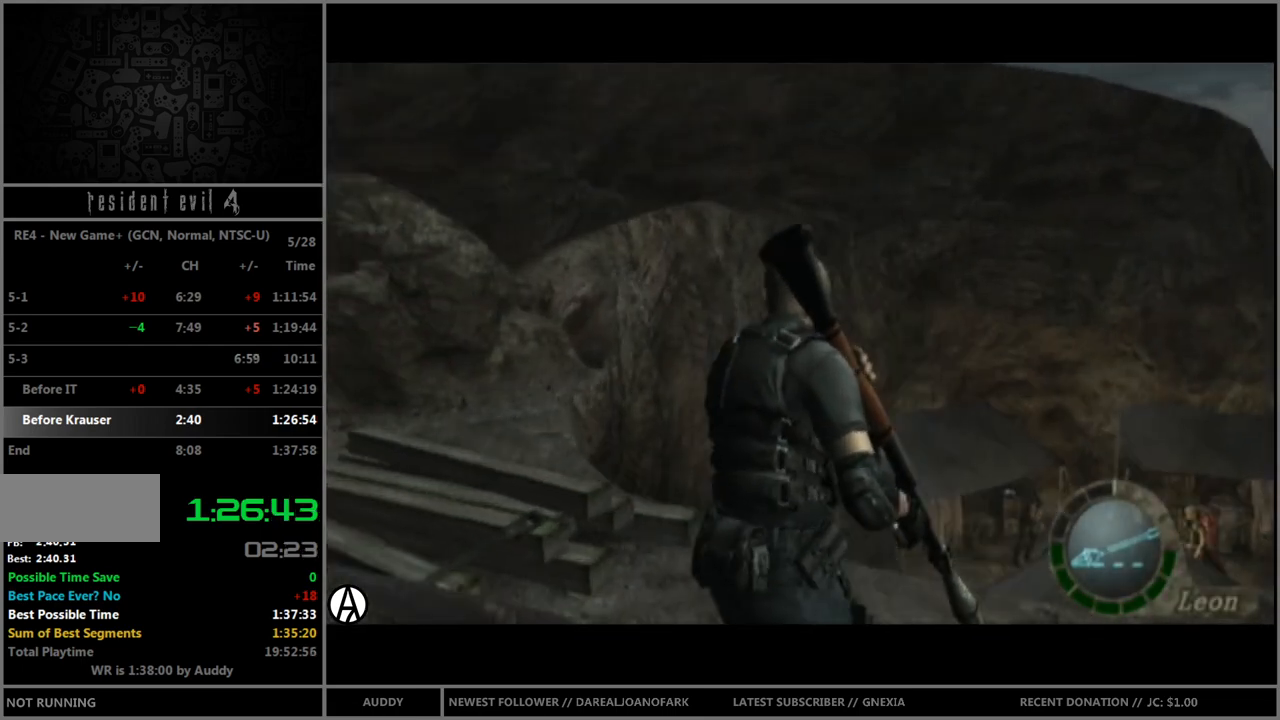
{"buttons": ["A", "B"], "left_stick": "up", "right_stick": "center", "events": [[67, "A", "up"], [134, "A", "down"], [201, "A", "up"], [267, "A", "down"], [301, "A", "up"], [367, "A", "down"], [468, "A", "up"], [501, "A", "down"]]}
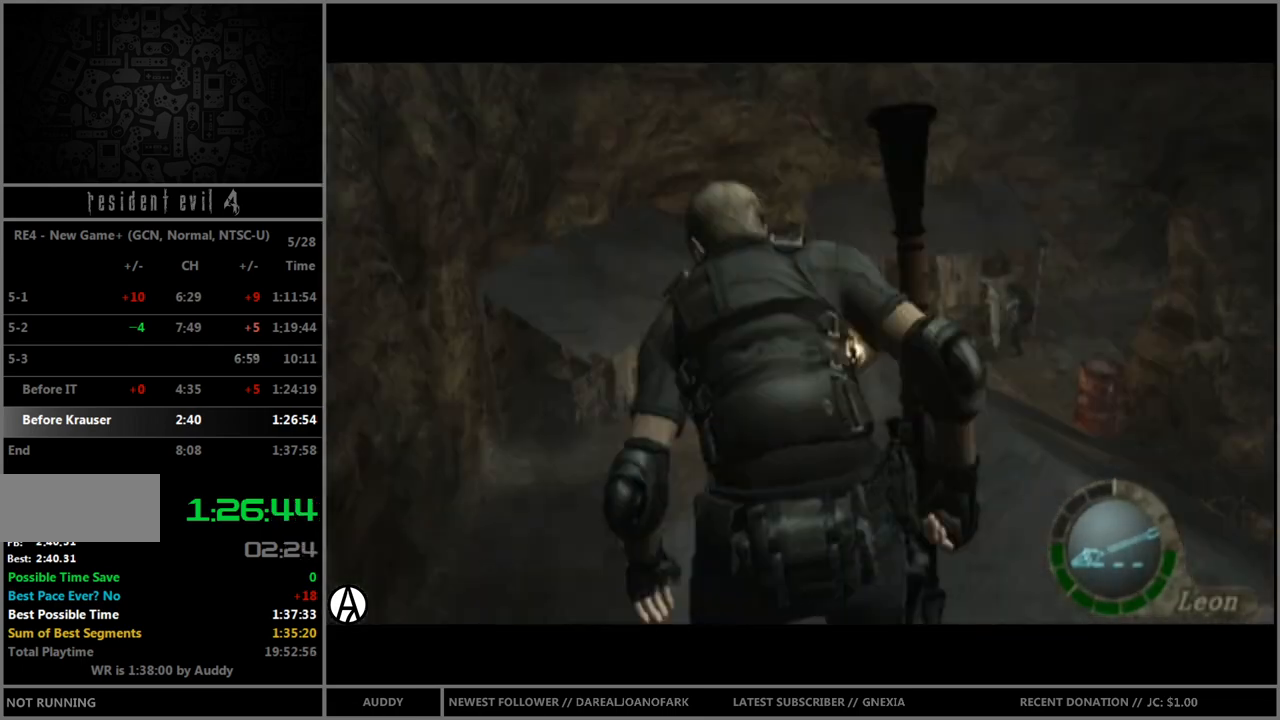
{"buttons": [], "left_stick": "center", "right_stick": "center", "events": [[67, "A", "up"], [67, "left_stick", "center"], [133, "B", "up"]]}
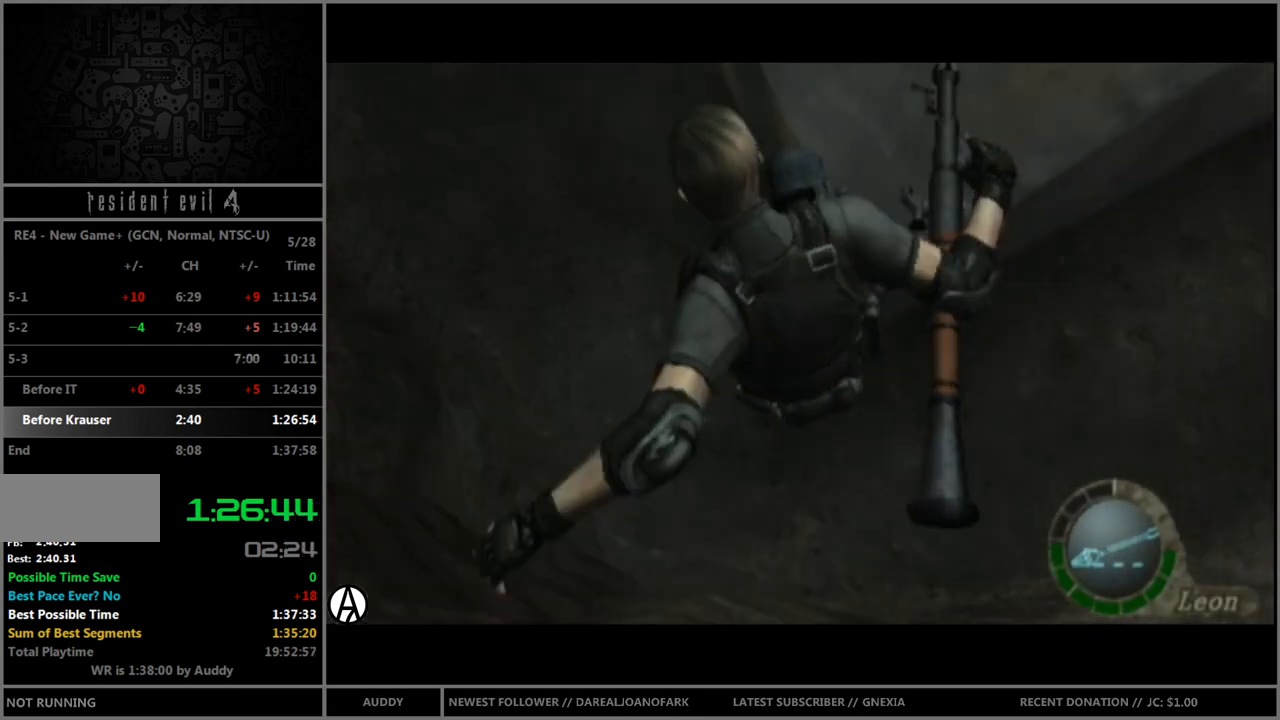
{"buttons": [], "left_stick": "left", "right_stick": "center", "events": [[67, "left_stick", "left"]]}
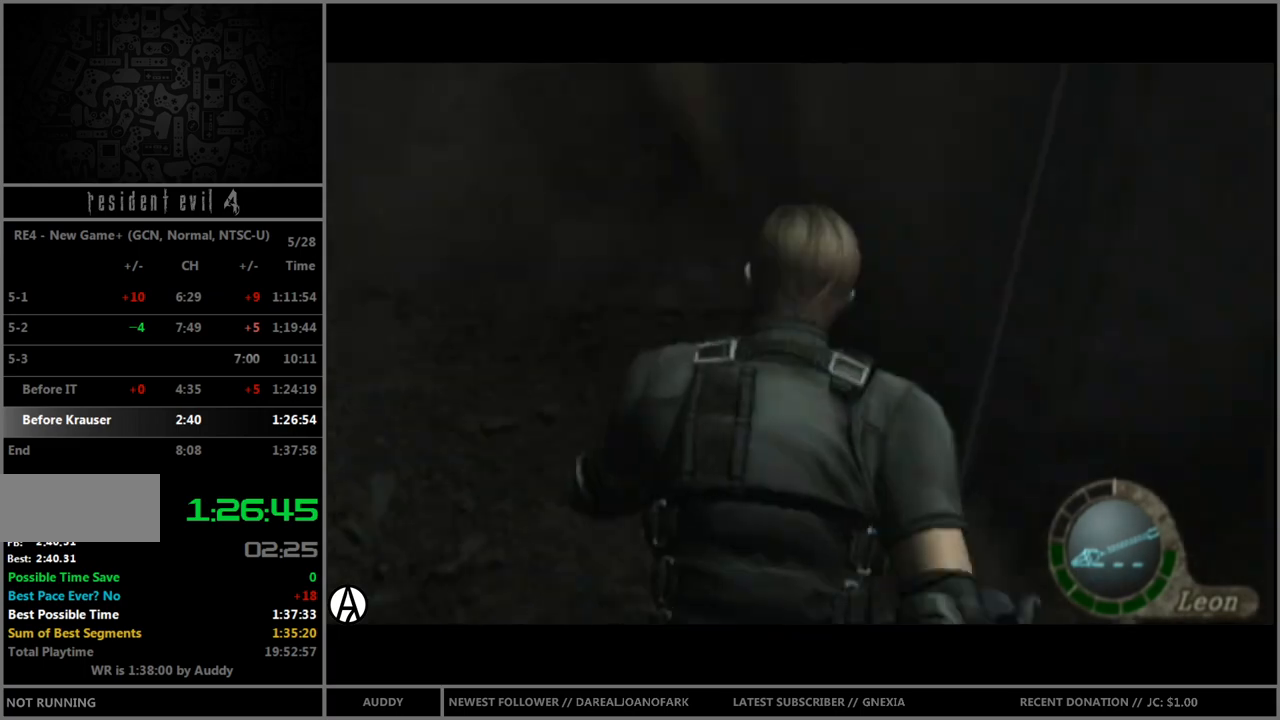
{"buttons": ["B"], "left_stick": "up-left", "right_stick": "center", "events": [[367, "B", "down"], [400, "left_stick", "up-left"]]}